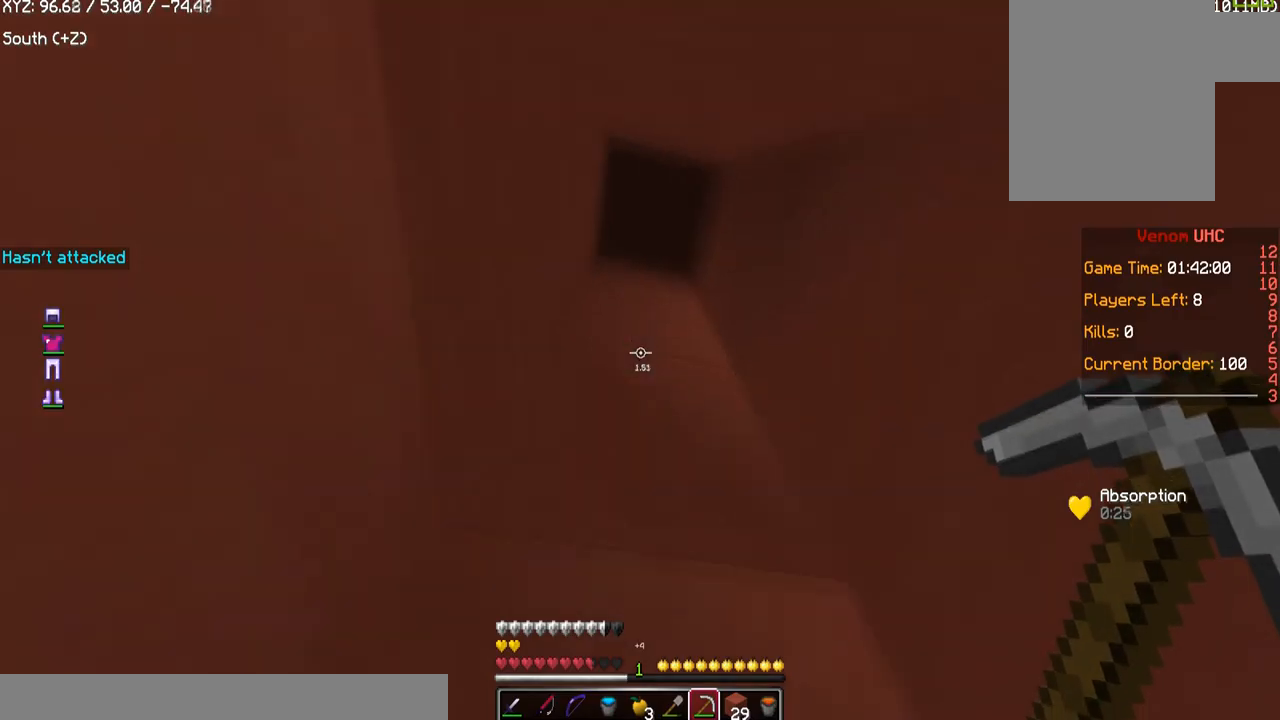
Gameplay with keyboard and mouse; each line is a JSON object with the keys and mouse buttons held at the frame after it. "events" lists presses ("down") and releases ("up") of "a", "d", "s", "w", "mouse_left" and "mouse_right" between this image and that frame as [ms after this image, input, new state], when the widget could be followed in between. "mouse_left", "mouse_right" = the "left", "right" buttons of the "mouse" list. No other keys are recorded. Fast repeated clicks can show as one long hold. Mouse movement is not recorded.
{"keys": [], "mouse": ["right"], "events": [[334, "mouse_right", "down"], [434, "w", "up"]]}
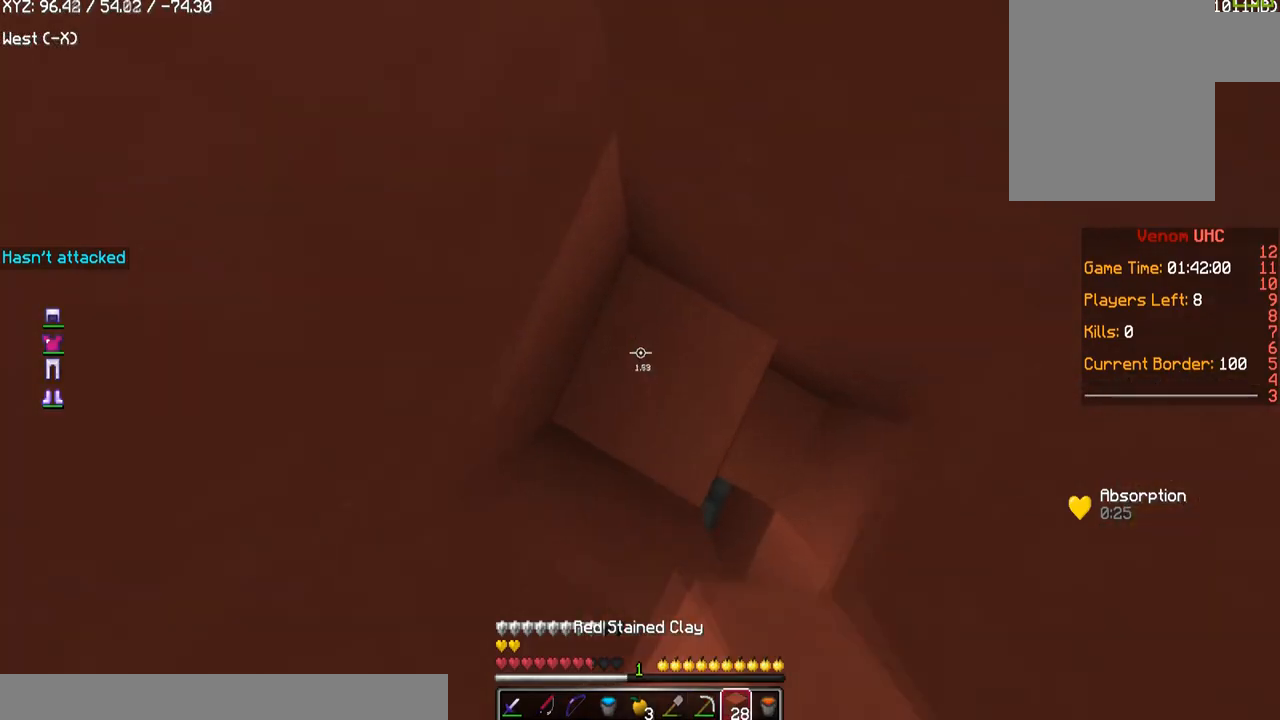
{"keys": ["d", "s"], "mouse": ["right"], "events": [[433, "s", "down"], [467, "d", "down"]]}
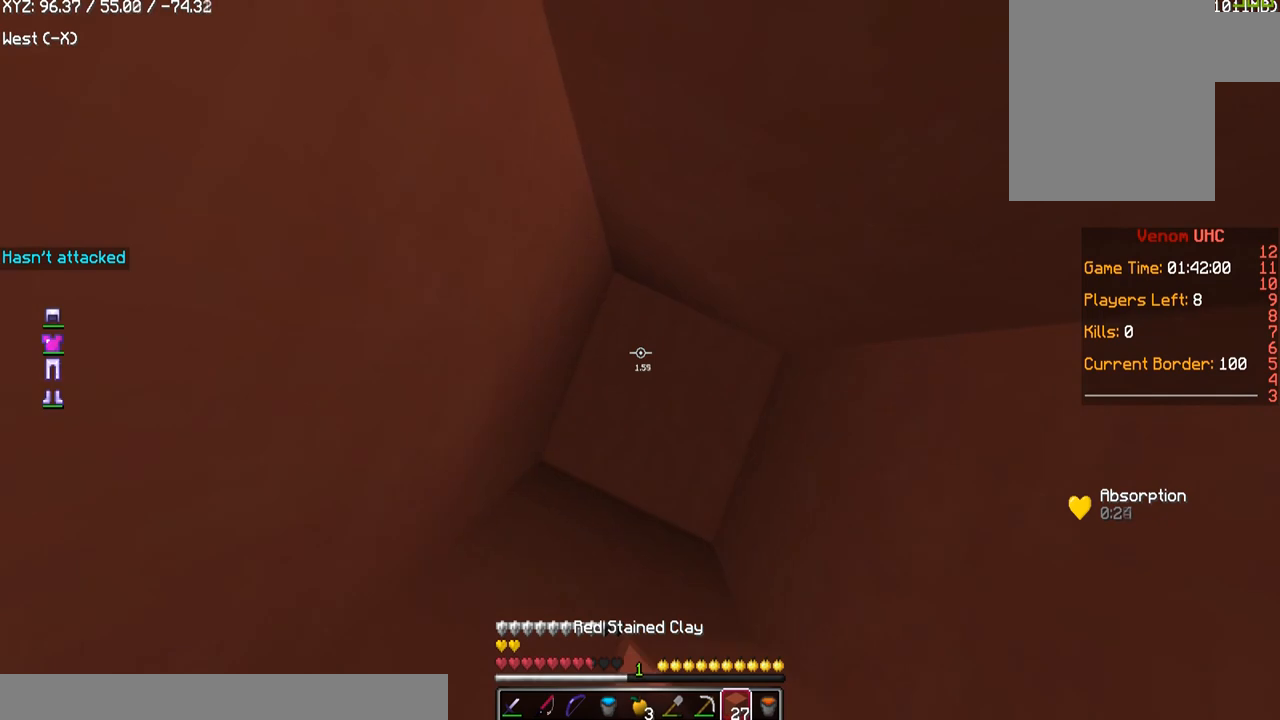
{"keys": [], "mouse": ["right"], "events": [[400, "d", "up"], [434, "s", "up"]]}
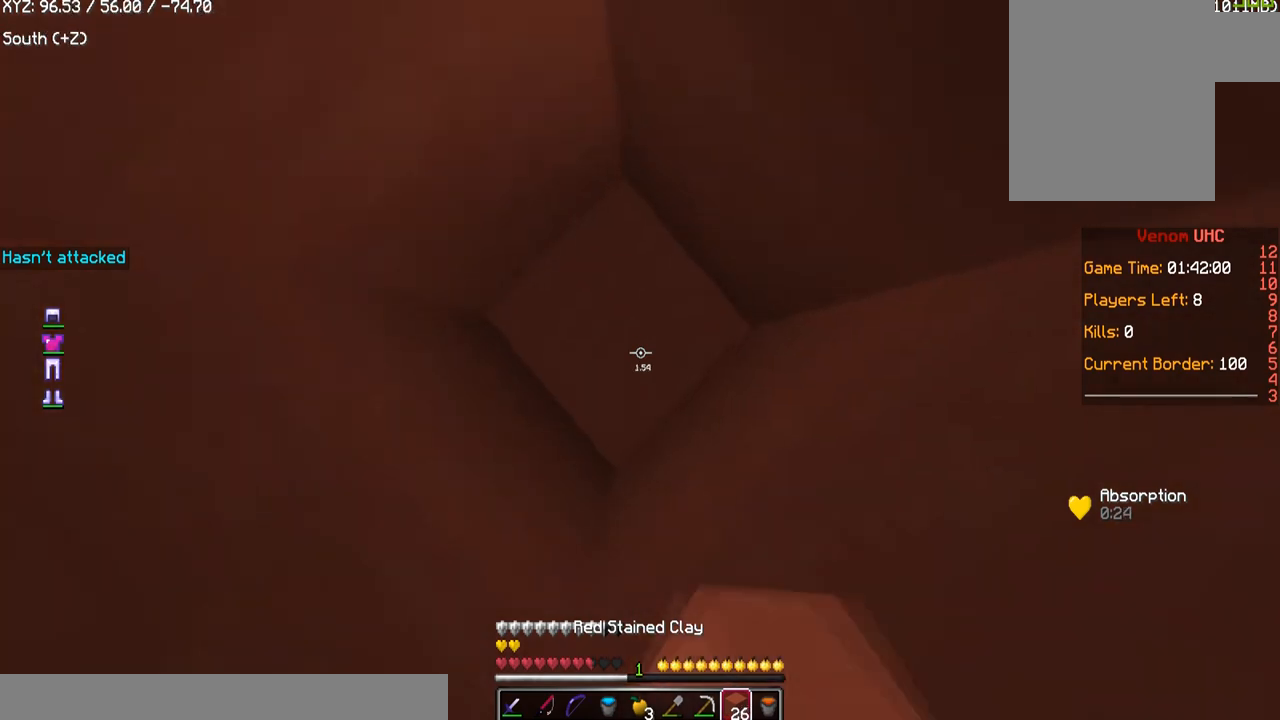
{"keys": [], "mouse": ["left"], "events": [[100, "mouse_right", "up"], [300, "mouse_left", "down"]]}
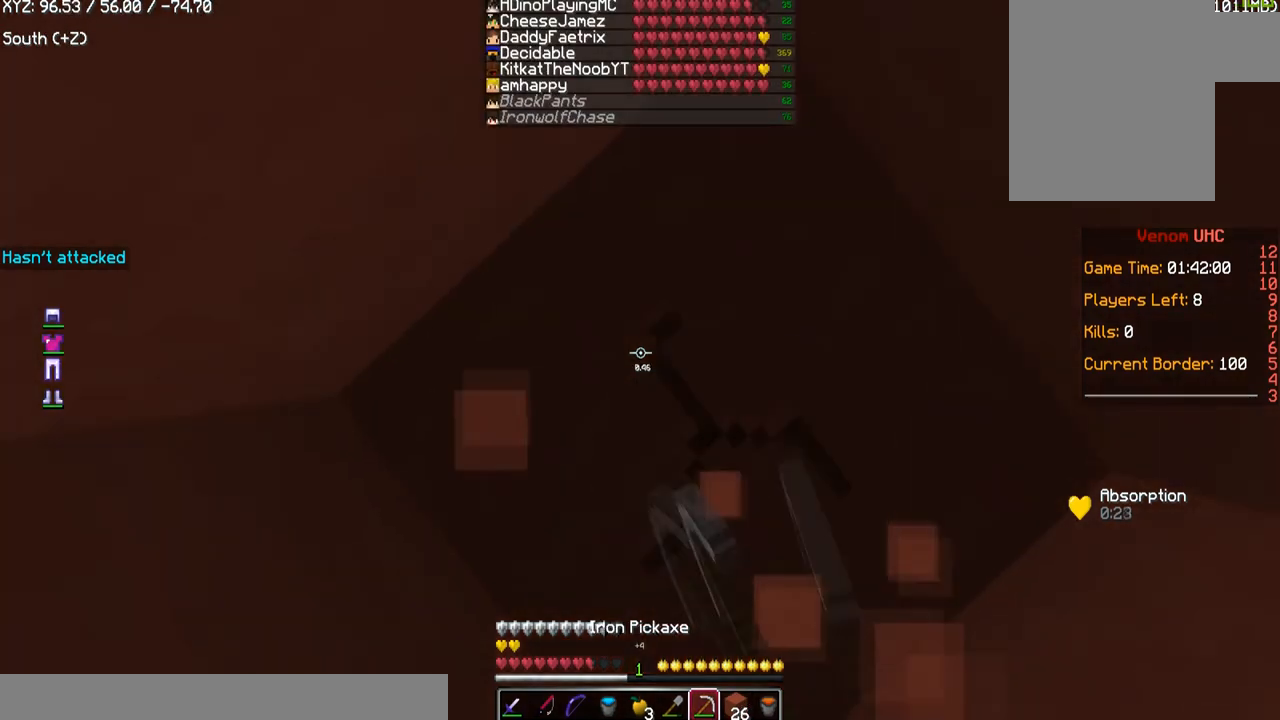
{"keys": ["a"], "mouse": ["left"], "events": [[300, "a", "down"]]}
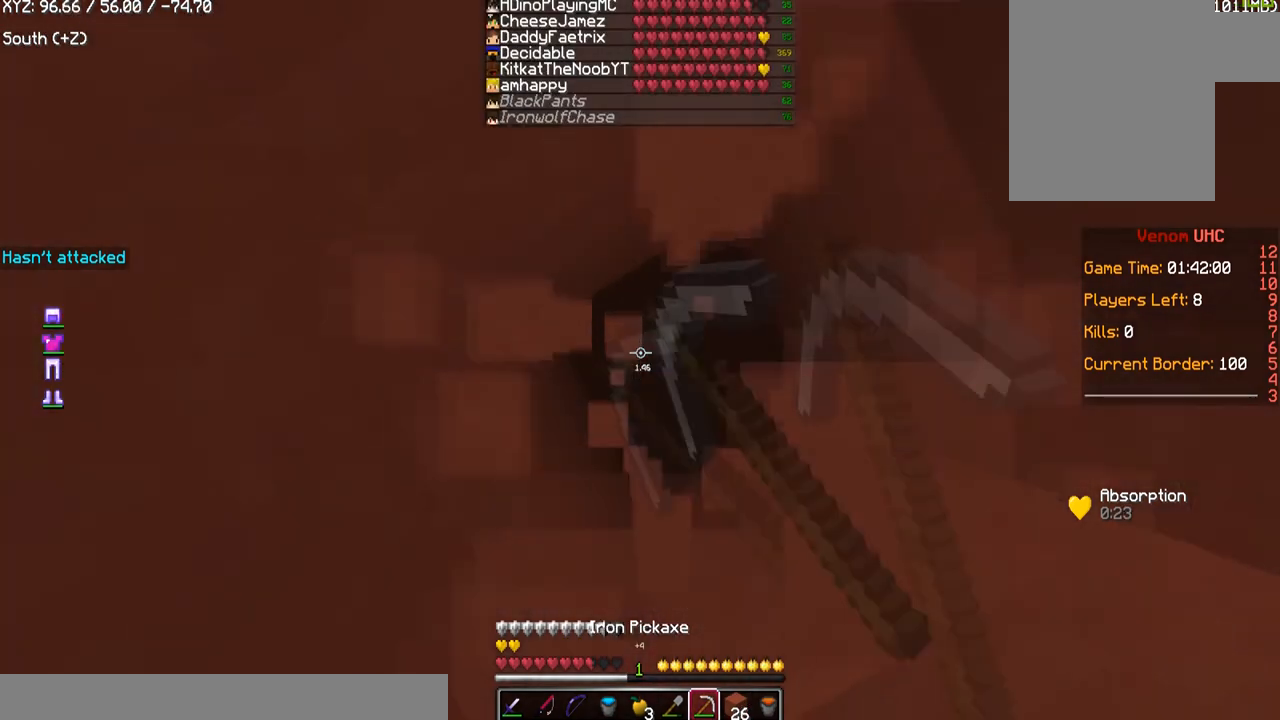
{"keys": [], "mouse": ["left"], "events": [[67, "a", "up"]]}
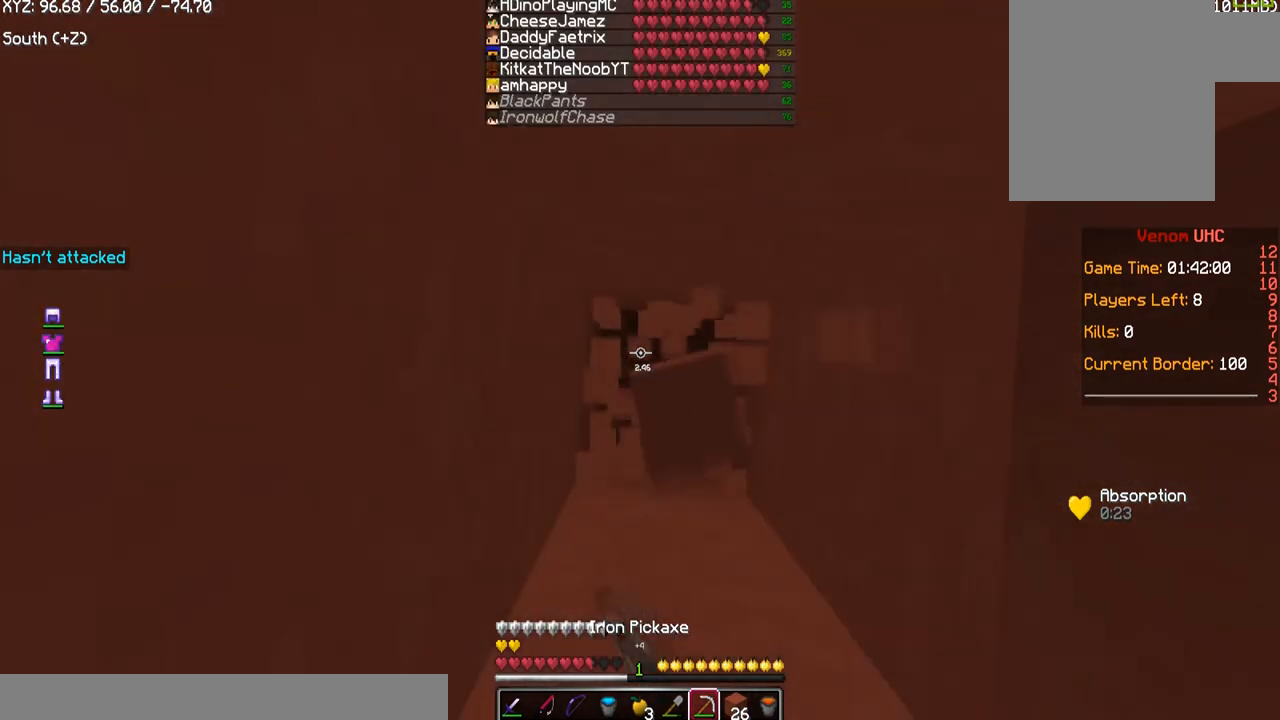
{"keys": [], "mouse": ["left"], "events": []}
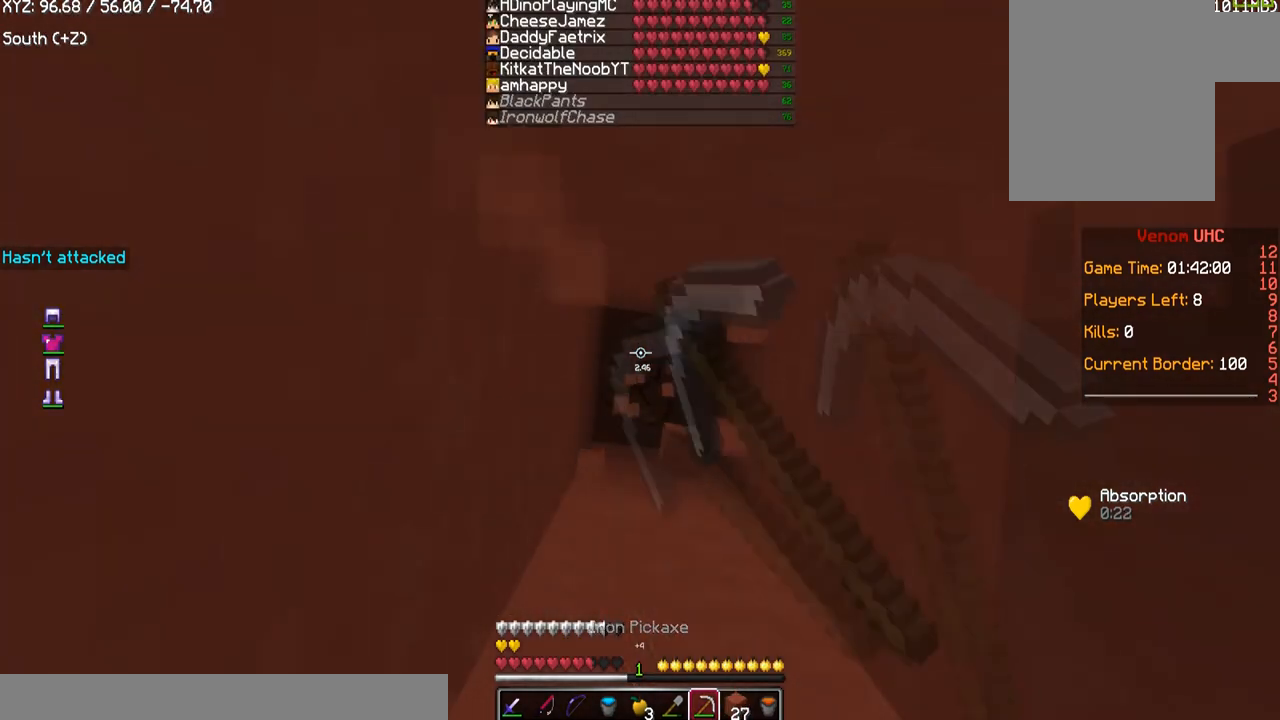
{"keys": ["w"], "mouse": [], "events": [[300, "mouse_left", "up"], [334, "w", "down"]]}
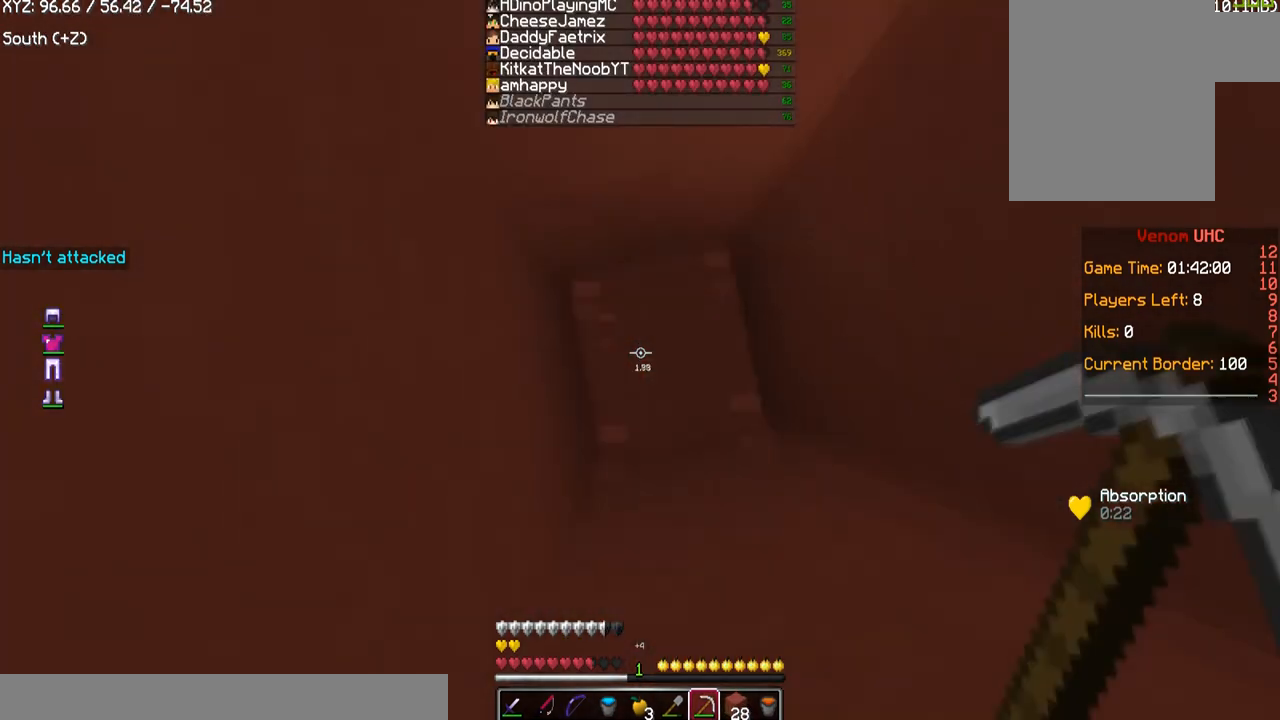
{"keys": [], "mouse": [], "events": [[100, "w", "up"], [233, "mouse_right", "down"], [467, "mouse_right", "up"]]}
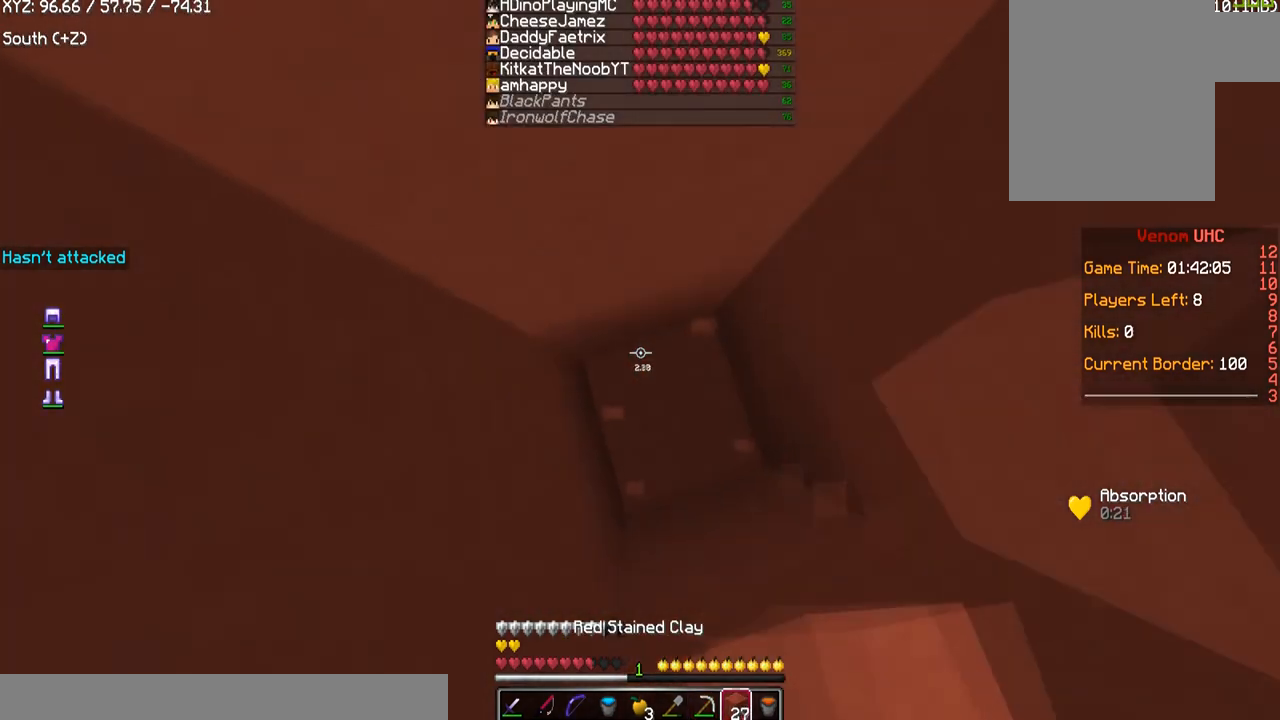
{"keys": [], "mouse": [], "events": [[167, "mouse_right", "down"], [367, "mouse_right", "up"]]}
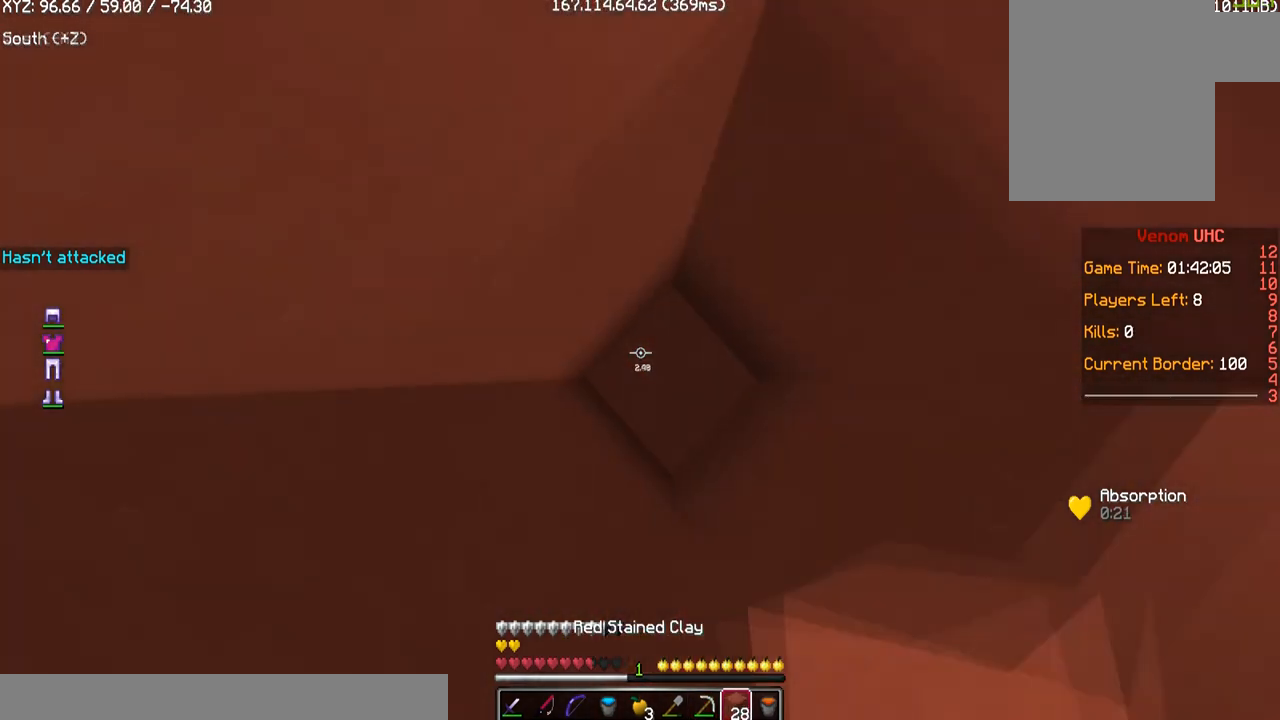
{"keys": [], "mouse": [], "events": [[66, "mouse_right", "down"], [267, "mouse_right", "up"]]}
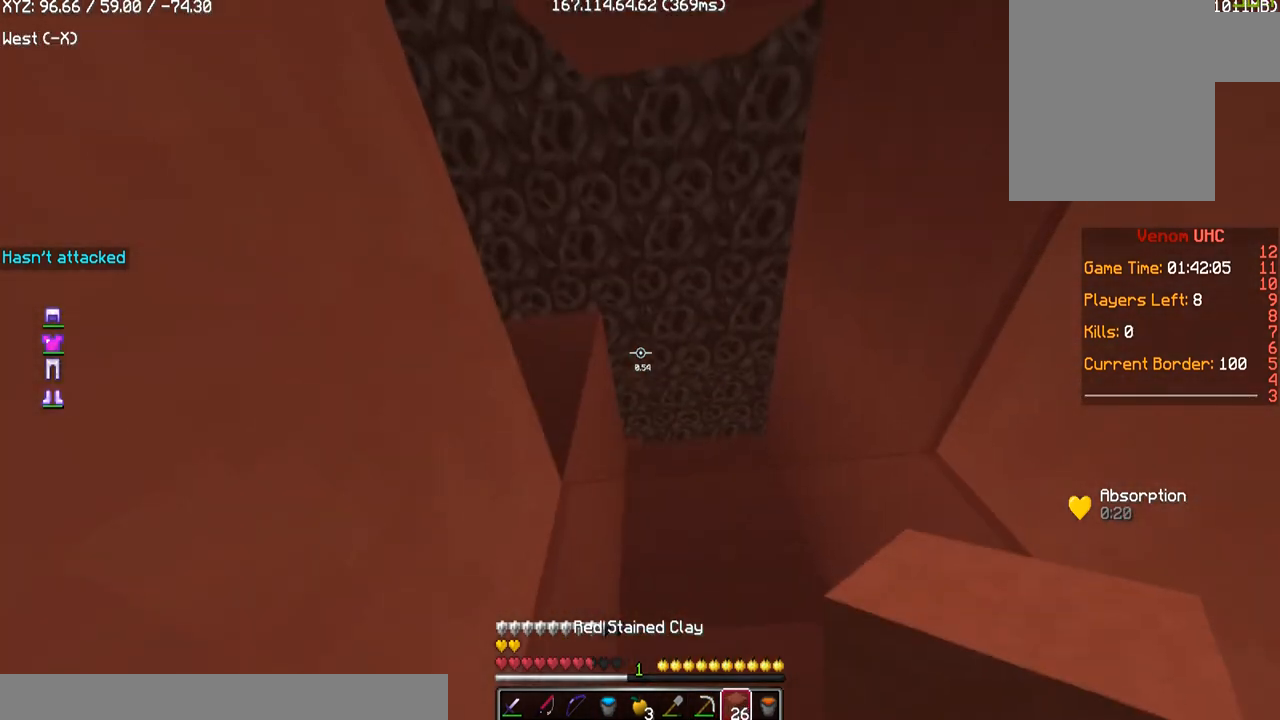
{"keys": [], "mouse": [], "events": [[34, "d", "down"], [34, "w", "down"], [467, "w", "up"], [501, "d", "up"]]}
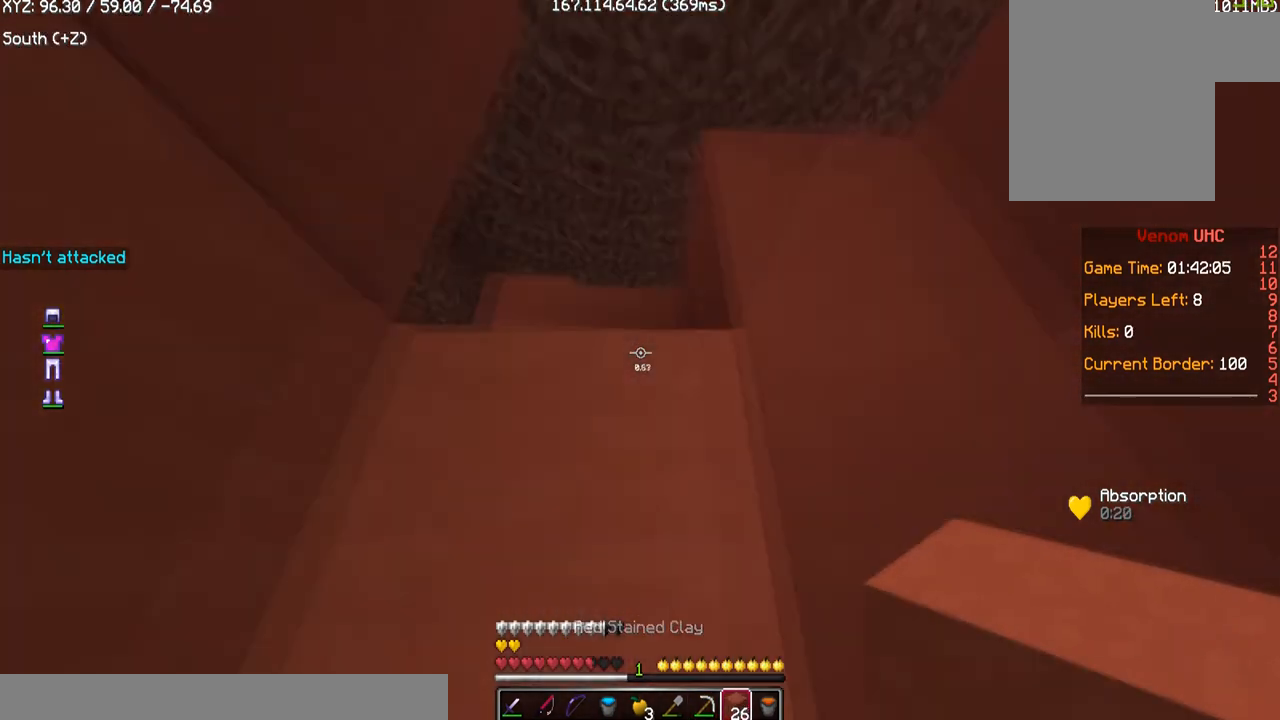
{"keys": [], "mouse": ["left"], "events": [[166, "mouse_left", "down"], [300, "a", "down"], [500, "a", "up"]]}
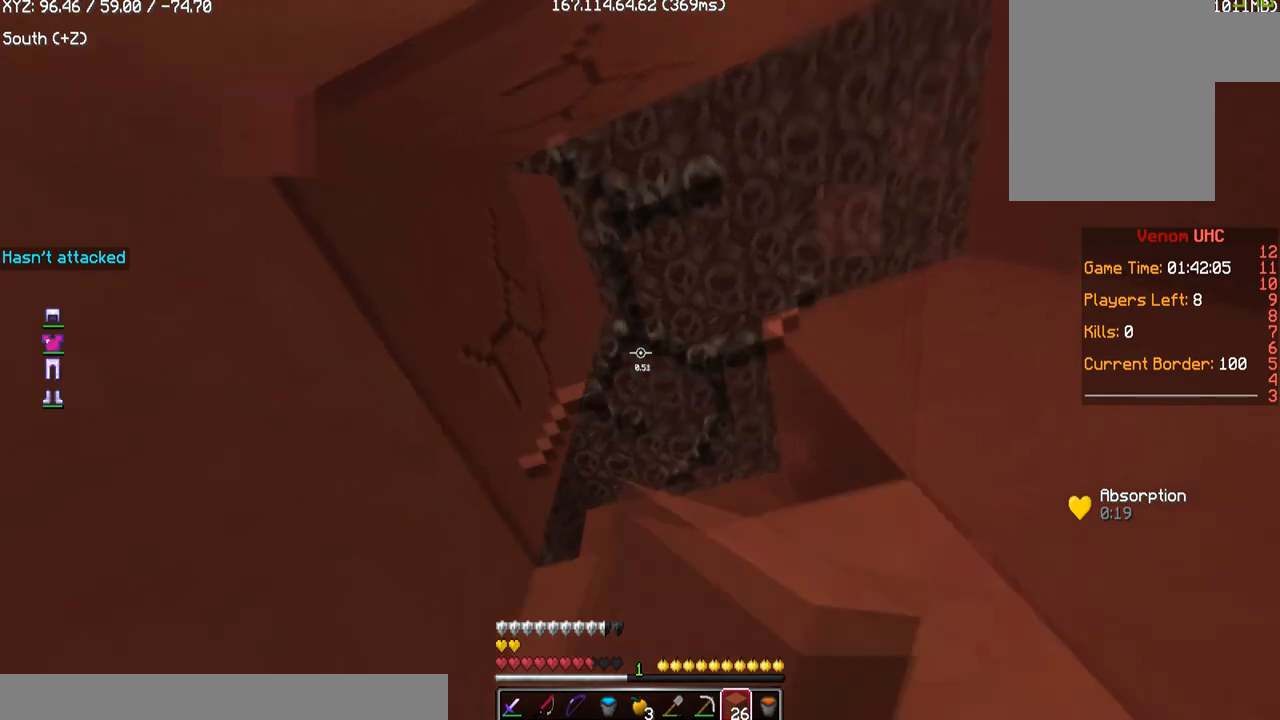
{"keys": ["a", "w"], "mouse": ["left"], "events": [[401, "w", "down"], [501, "a", "down"]]}
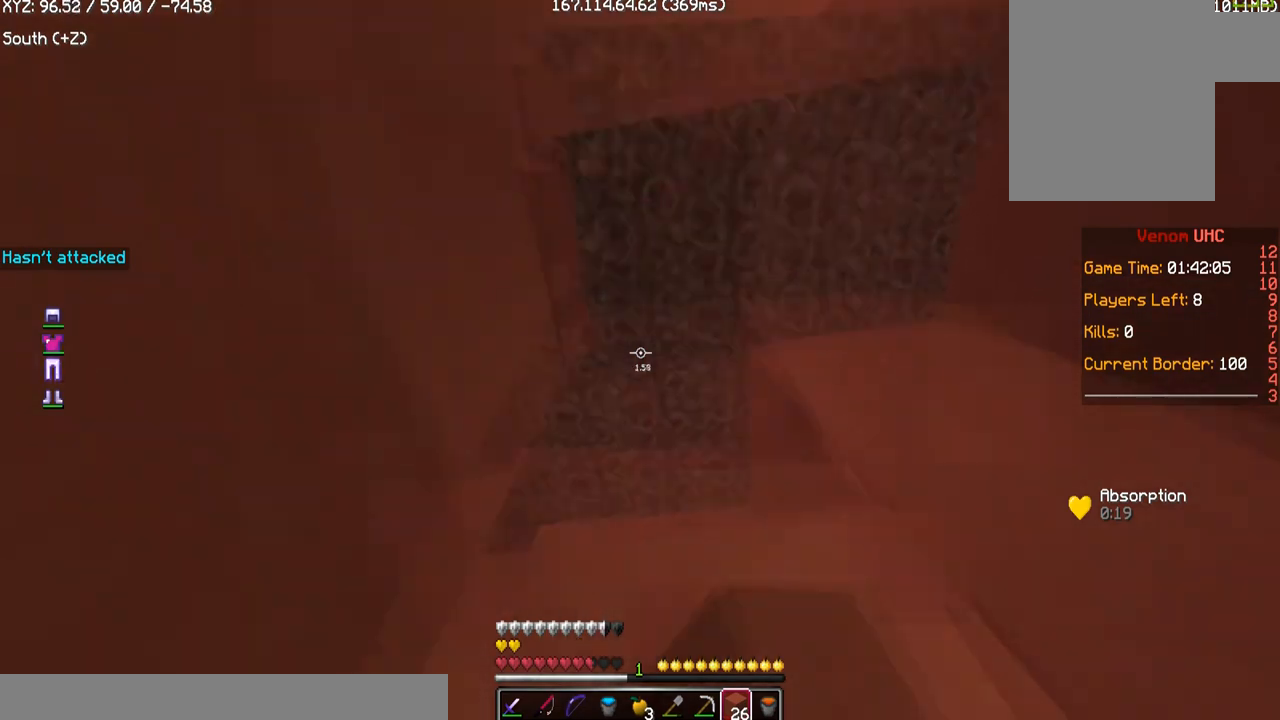
{"keys": [], "mouse": [], "events": [[33, "mouse_left", "up"], [267, "mouse_right", "down"], [267, "w", "up"], [300, "a", "up"], [467, "mouse_right", "up"]]}
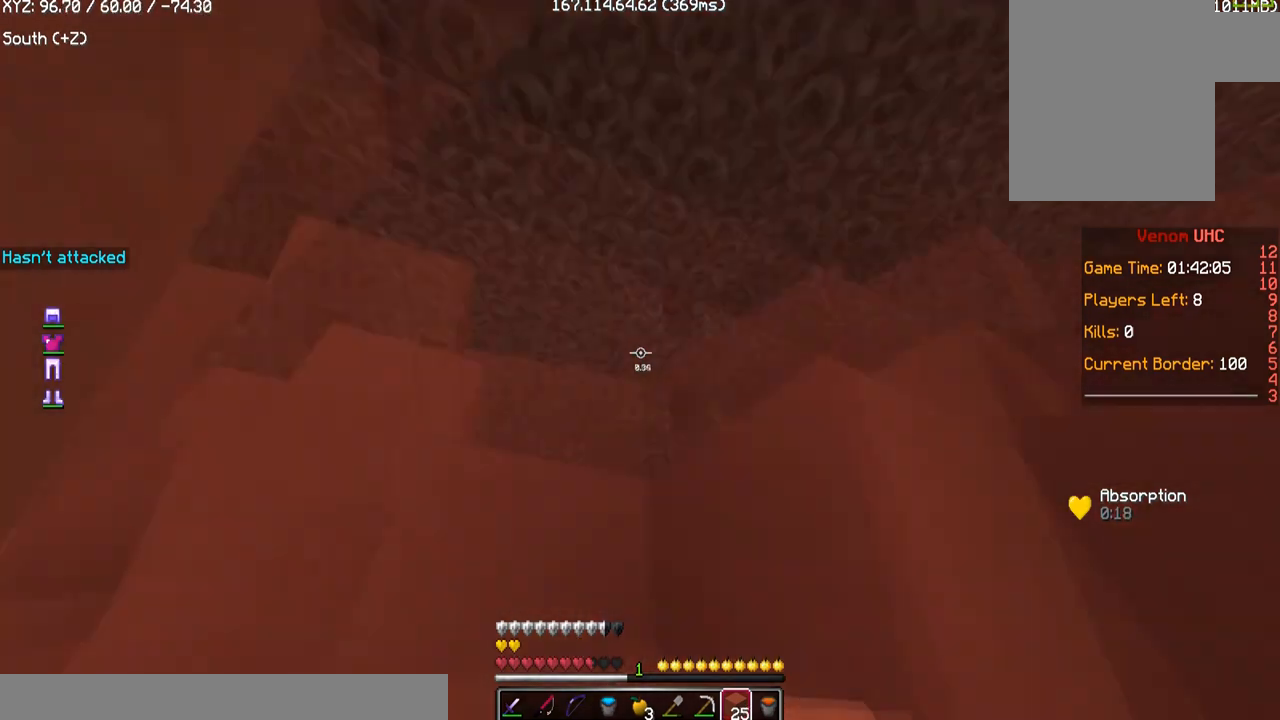
{"keys": [], "mouse": ["left"], "events": [[100, "mouse_left", "down"]]}
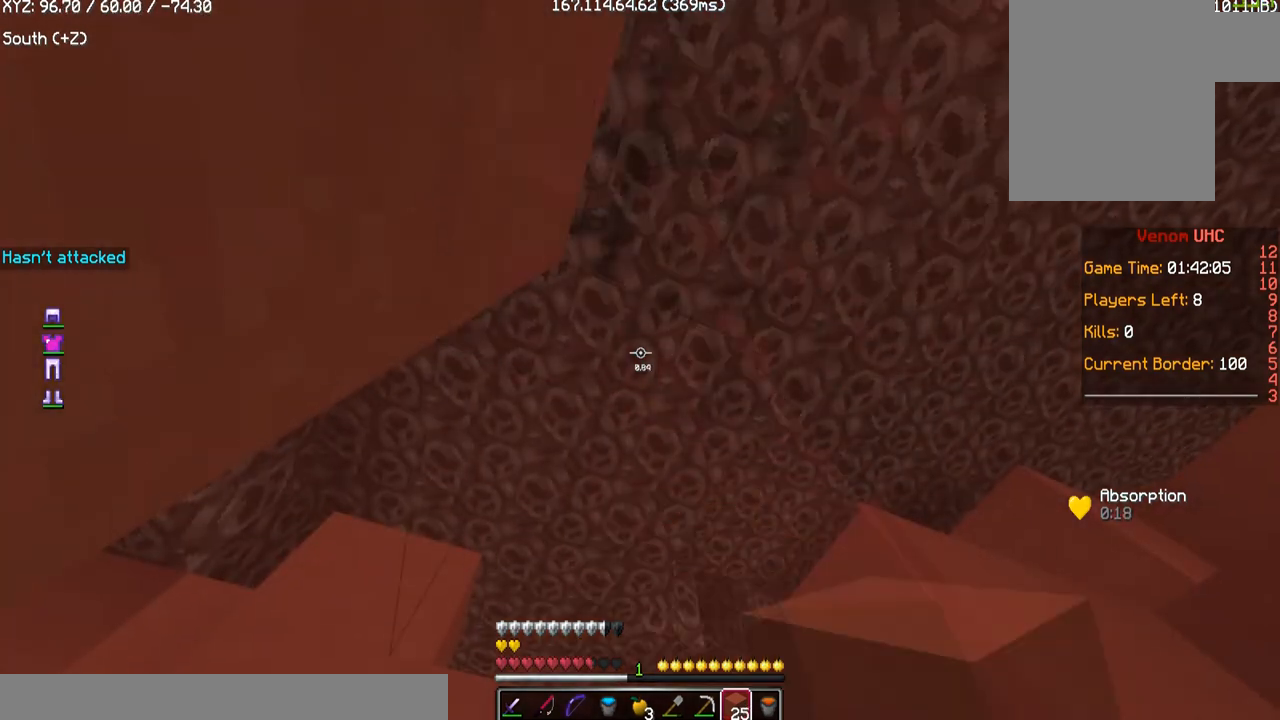
{"keys": ["d"], "mouse": [], "events": [[333, "d", "down"], [333, "mouse_left", "up"]]}
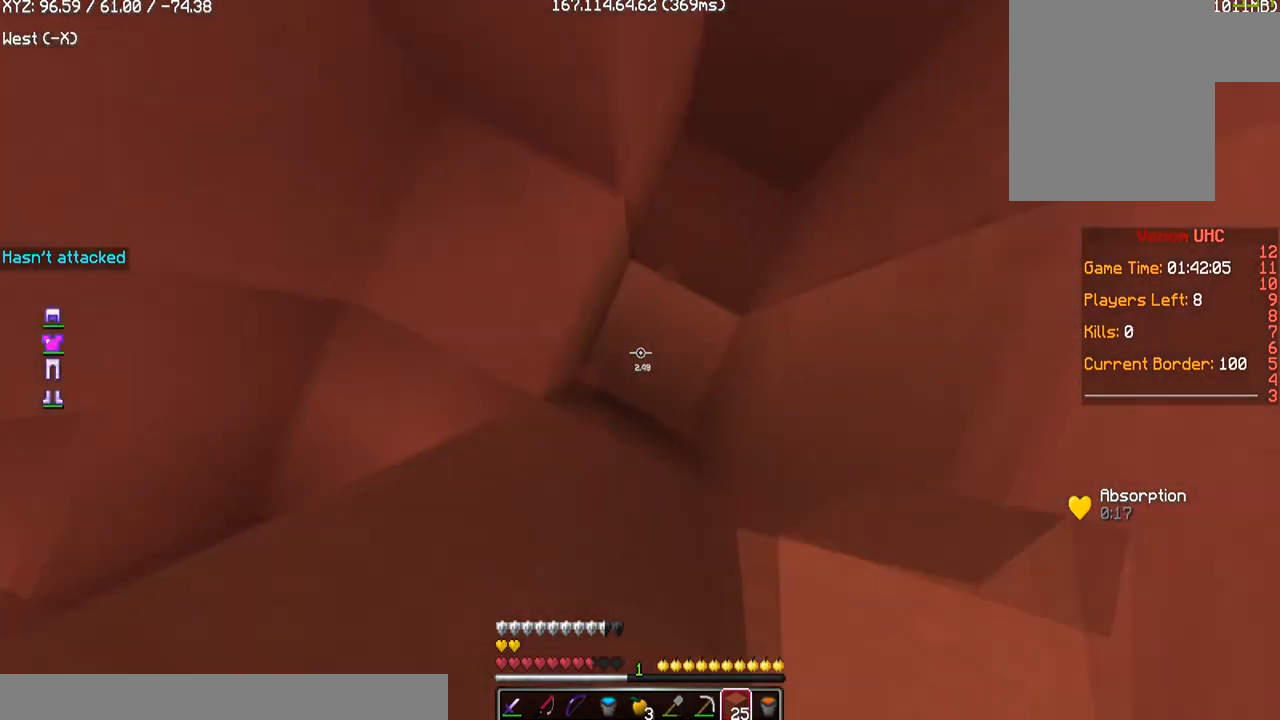
{"keys": [], "mouse": [], "events": [[67, "d", "up"], [67, "mouse_right", "down"], [267, "mouse_right", "up"]]}
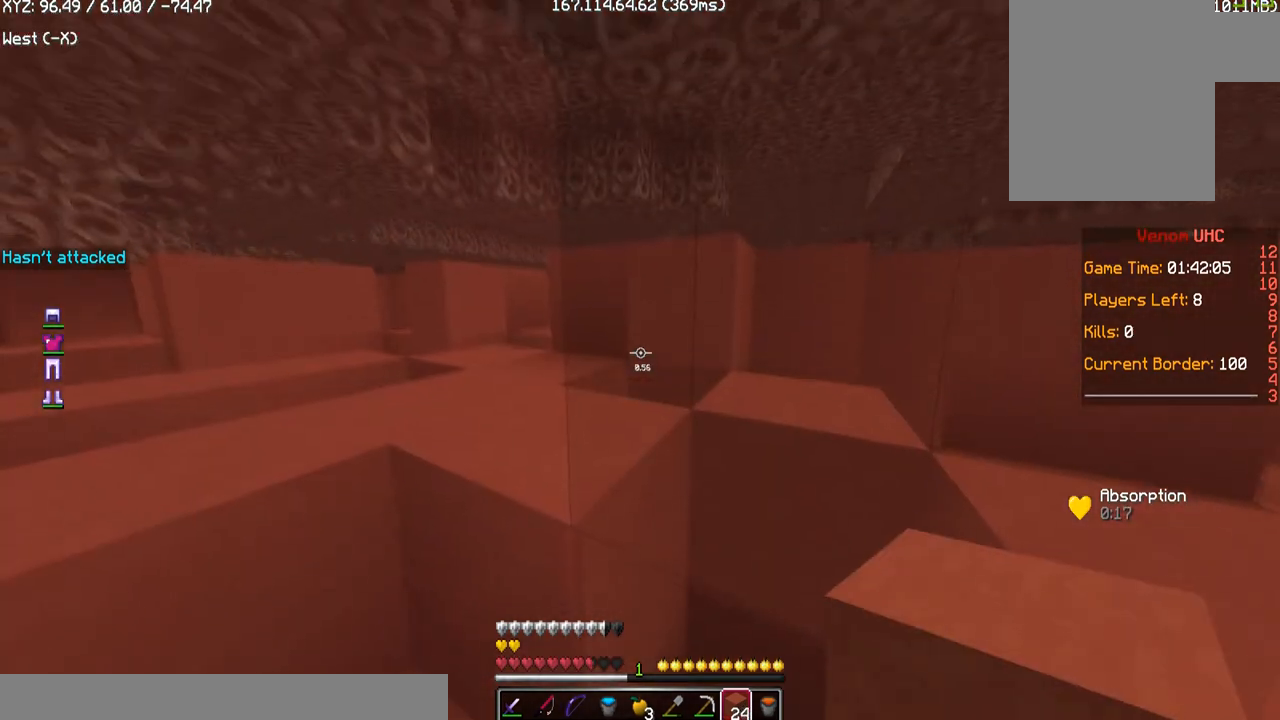
{"keys": [], "mouse": [], "events": []}